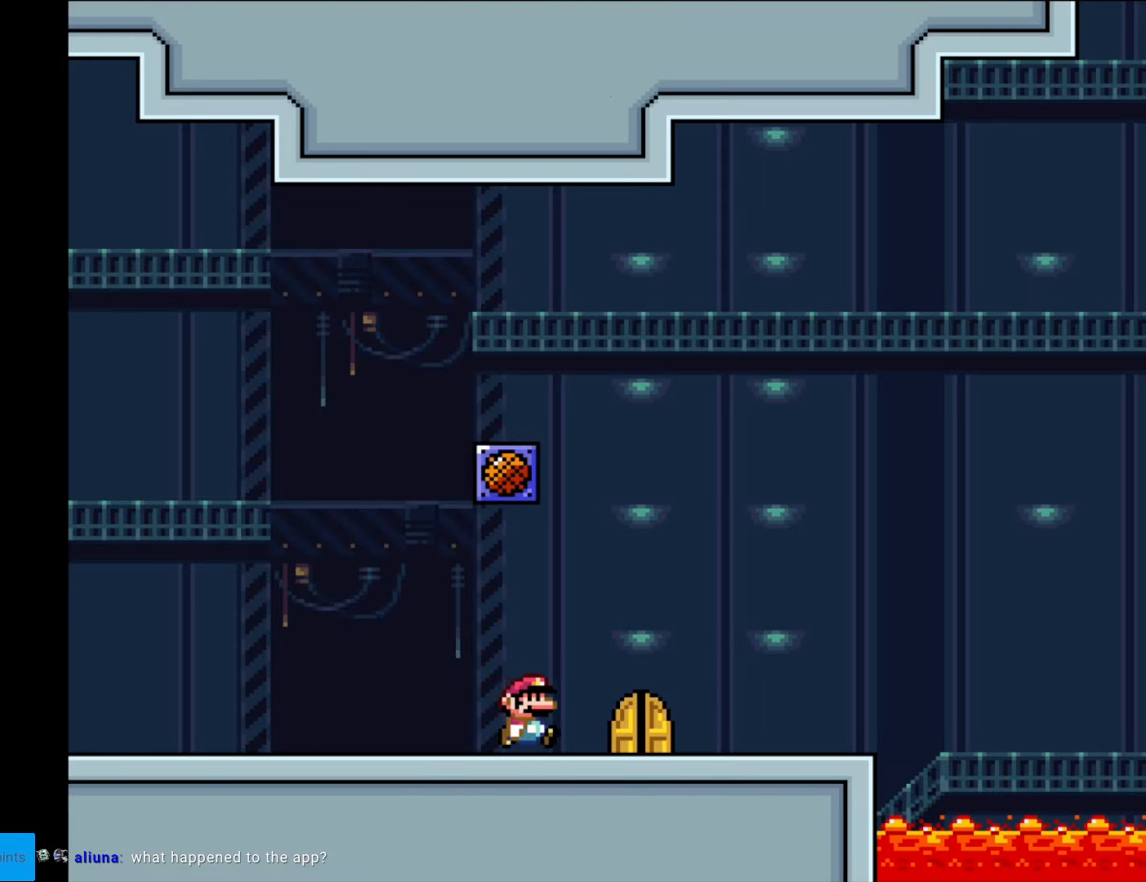
Gameplay with a controller (Nintendo layout); each line is a JSON object with the inputs held at the frame after it. "events" lists button and stick changes between this image and that frame as [ms after this image, input, new state], when the widget could be followed in between. Not read: L3 R3.
{"buttons": ["DPAD_UP"], "events": [[87, "Y", "up"], [210, "DPAD_UP", "down"], [385, "DPAD_UP", "up"], [490, "DPAD_UP", "down"]]}
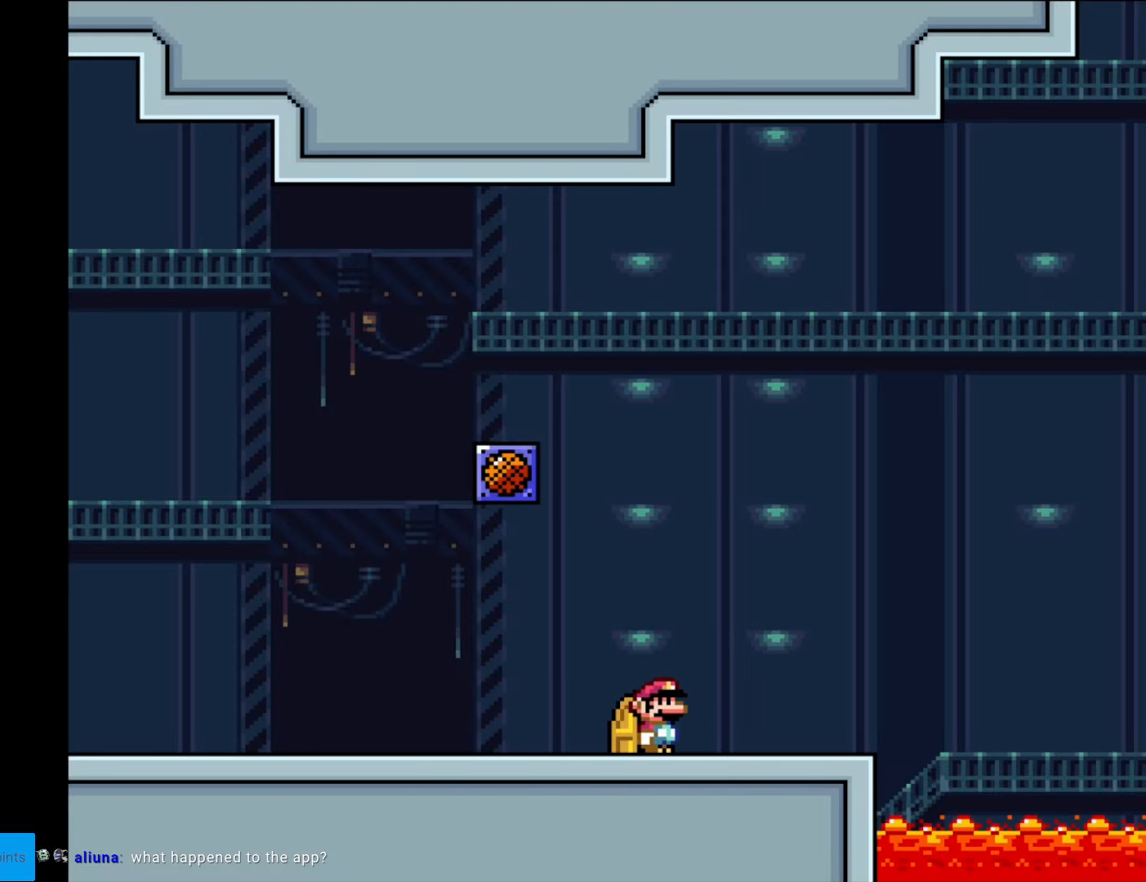
{"buttons": [], "events": [[123, "DPAD_UP", "up"], [403, "DPAD_LEFT", "down"], [490, "DPAD_LEFT", "up"]]}
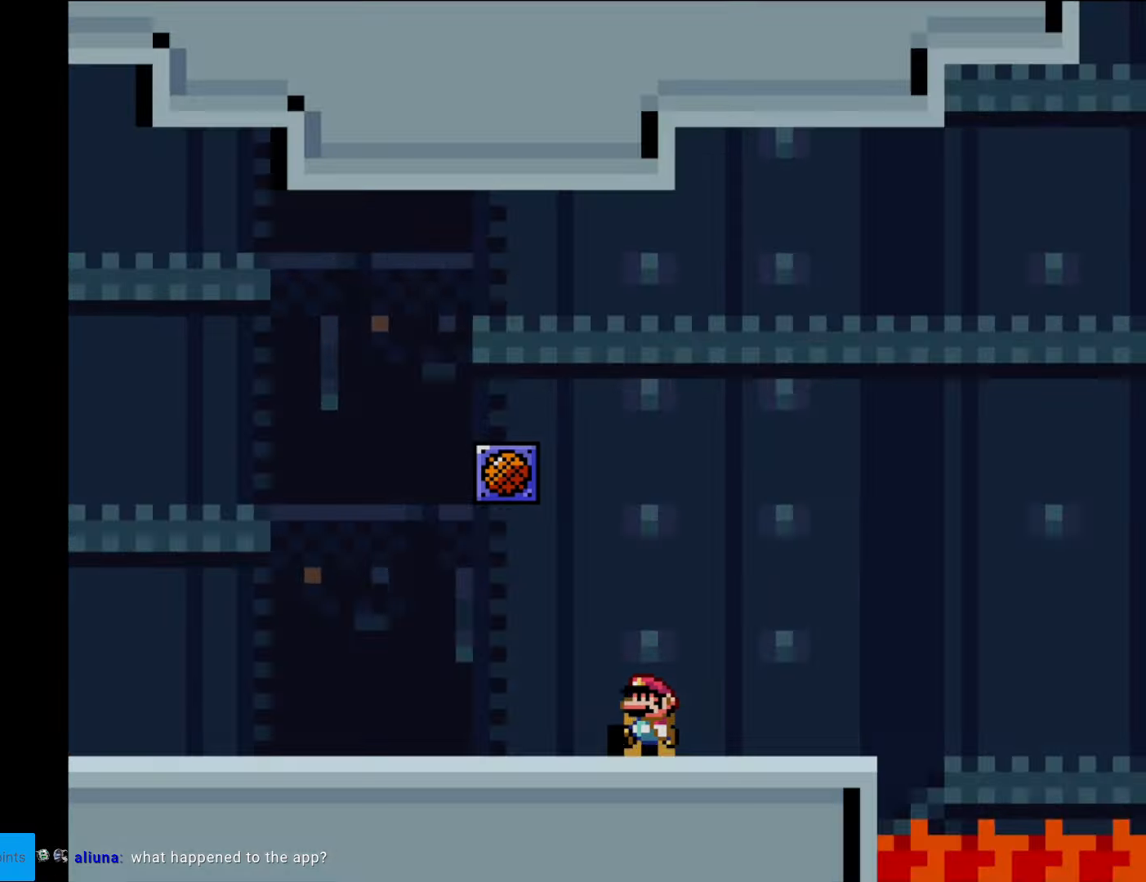
{"buttons": [], "events": [[18, "DPAD_UP", "down"], [157, "DPAD_UP", "up"]]}
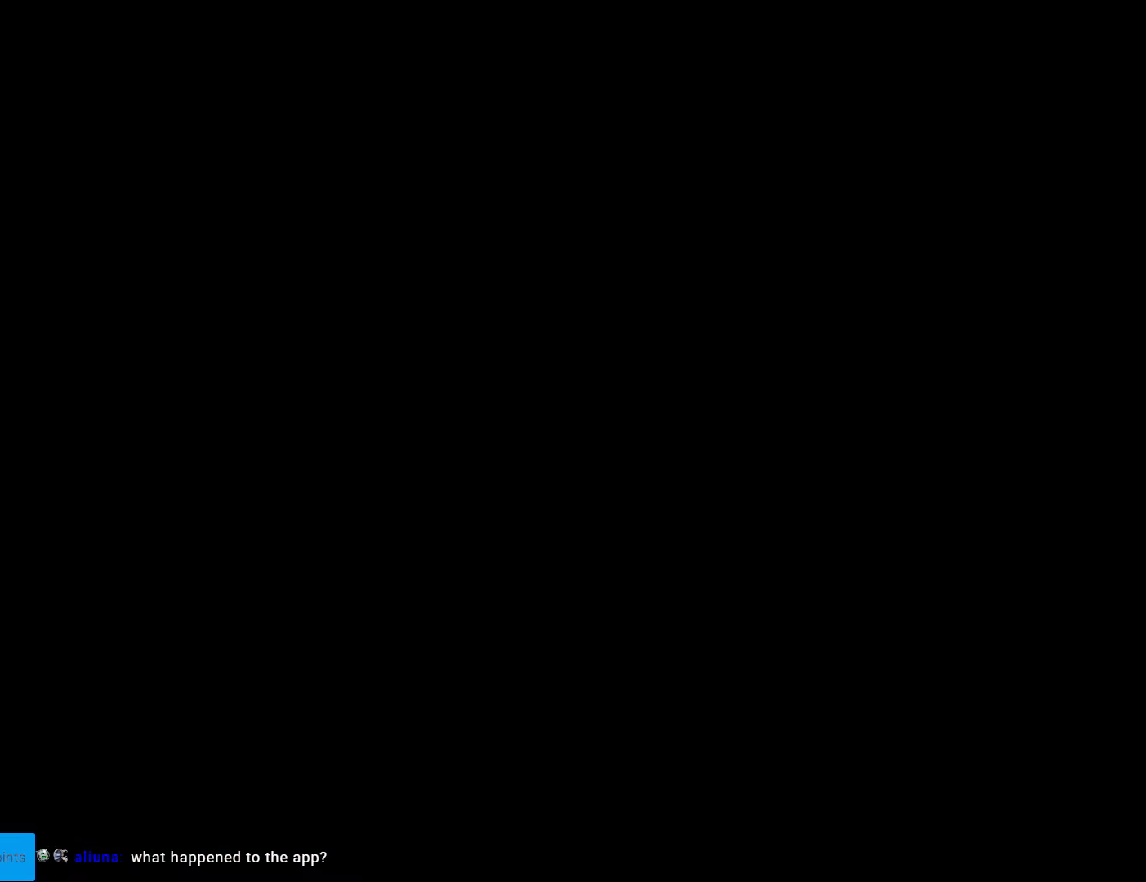
{"buttons": ["B", "Y", "DPAD_RIGHT"], "events": [[403, "B", "down"], [403, "Y", "down"], [455, "DPAD_RIGHT", "down"]]}
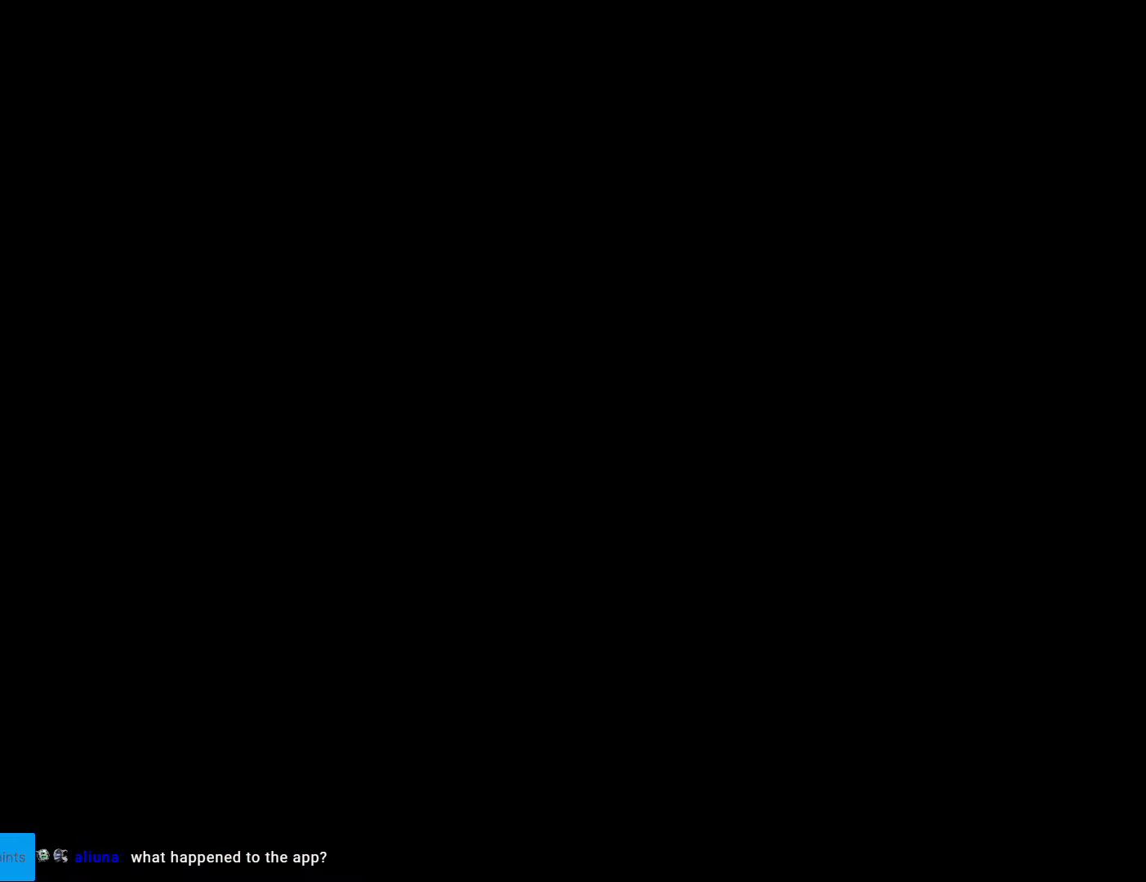
{"buttons": ["B", "Y", "DPAD_RIGHT"], "events": []}
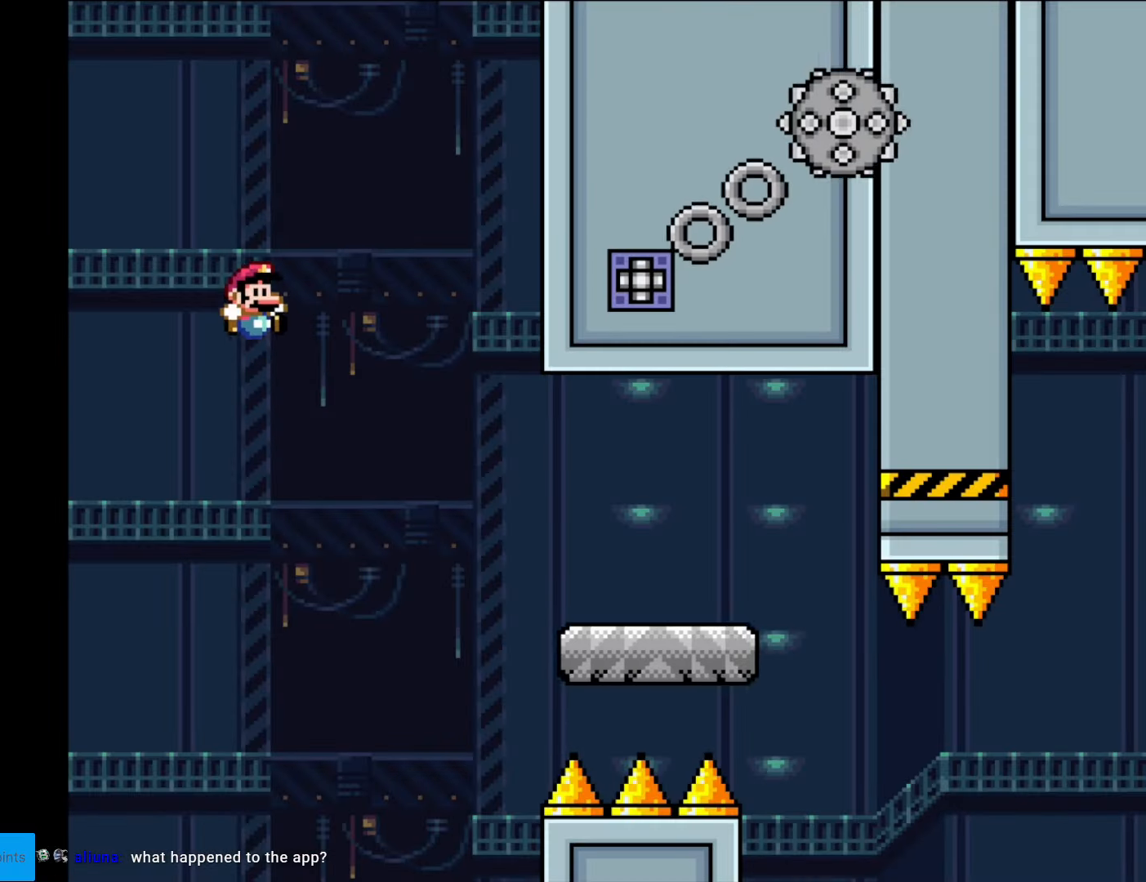
{"buttons": ["X", "DPAD_RIGHT"], "events": [[245, "B", "up"], [280, "Y", "up"], [298, "X", "down"]]}
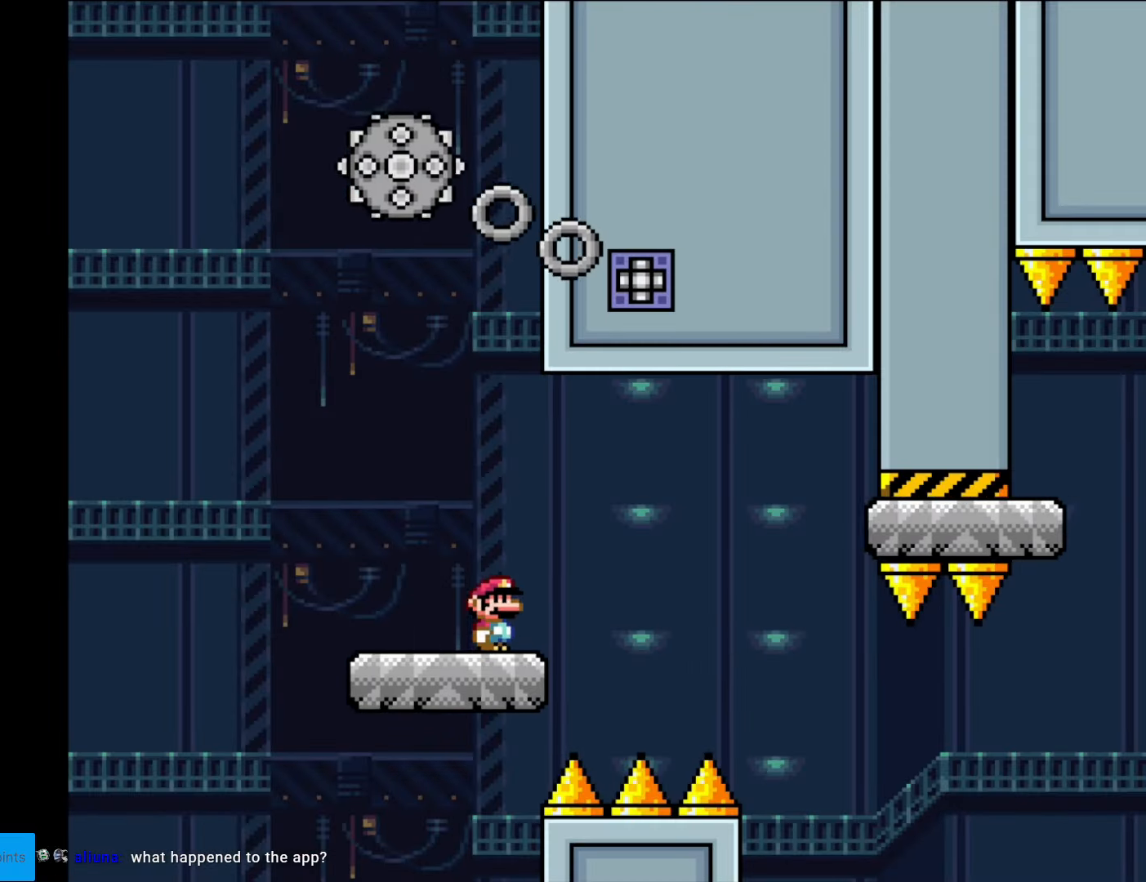
{"buttons": ["X", "DPAD_RIGHT"], "events": [[69, "A", "down"], [139, "A", "up"]]}
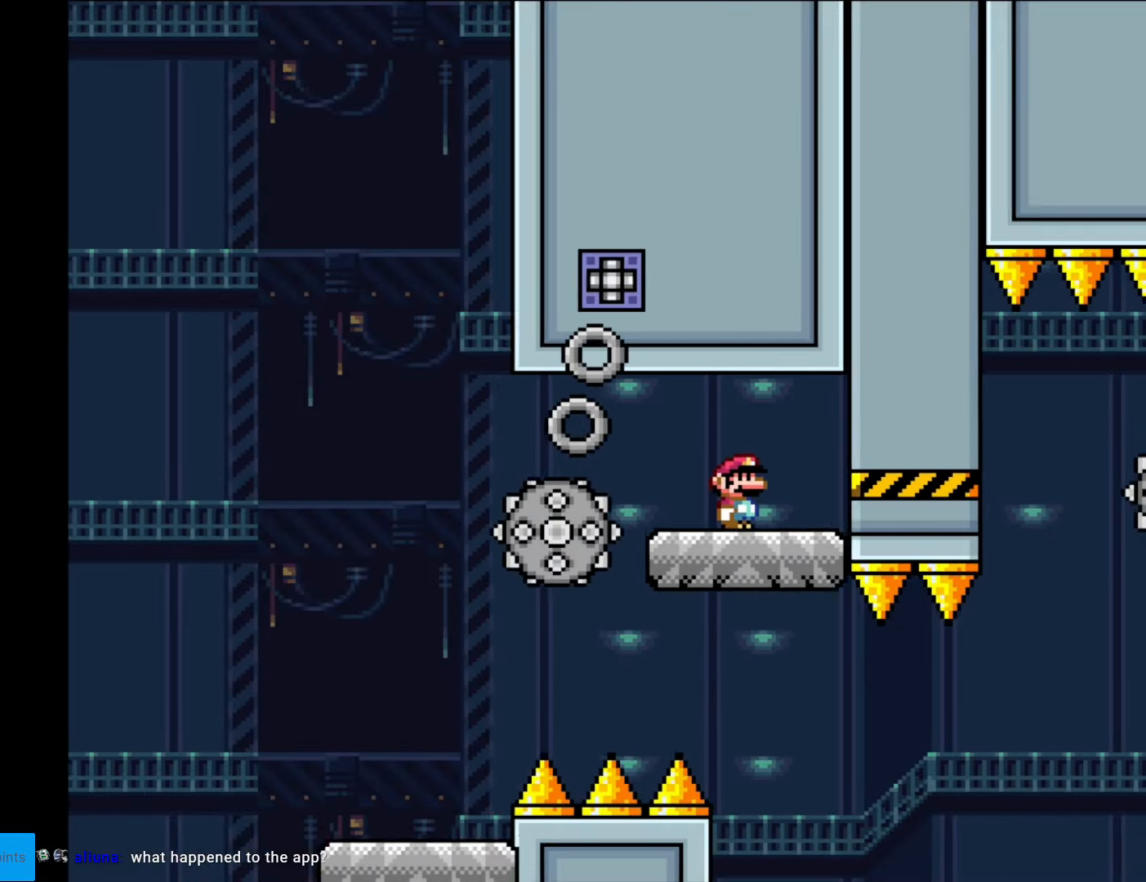
{"buttons": ["X"], "events": [[53, "DPAD_RIGHT", "up"], [140, "DPAD_LEFT", "down"], [333, "DPAD_LEFT", "up"]]}
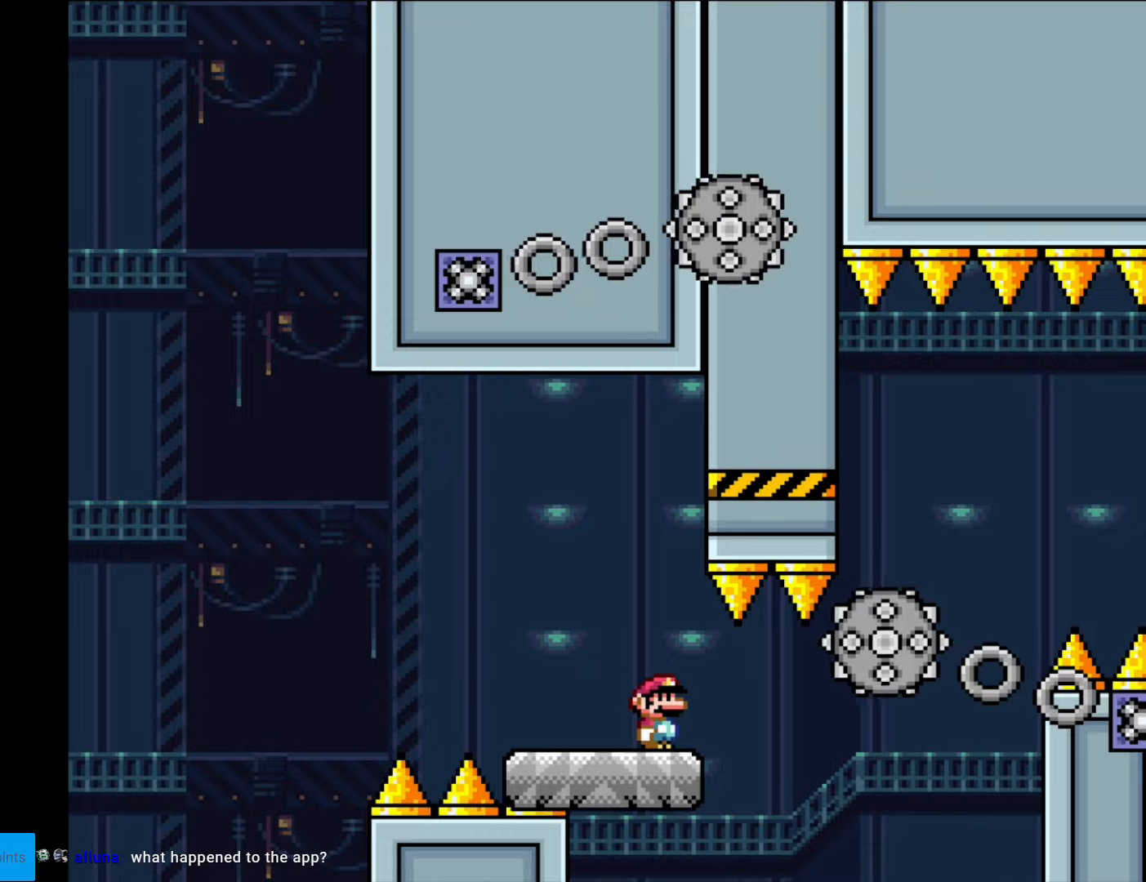
{"buttons": ["X", "DPAD_RIGHT"], "events": [[18, "DPAD_RIGHT", "down"], [228, "A", "down"], [263, "A", "up"]]}
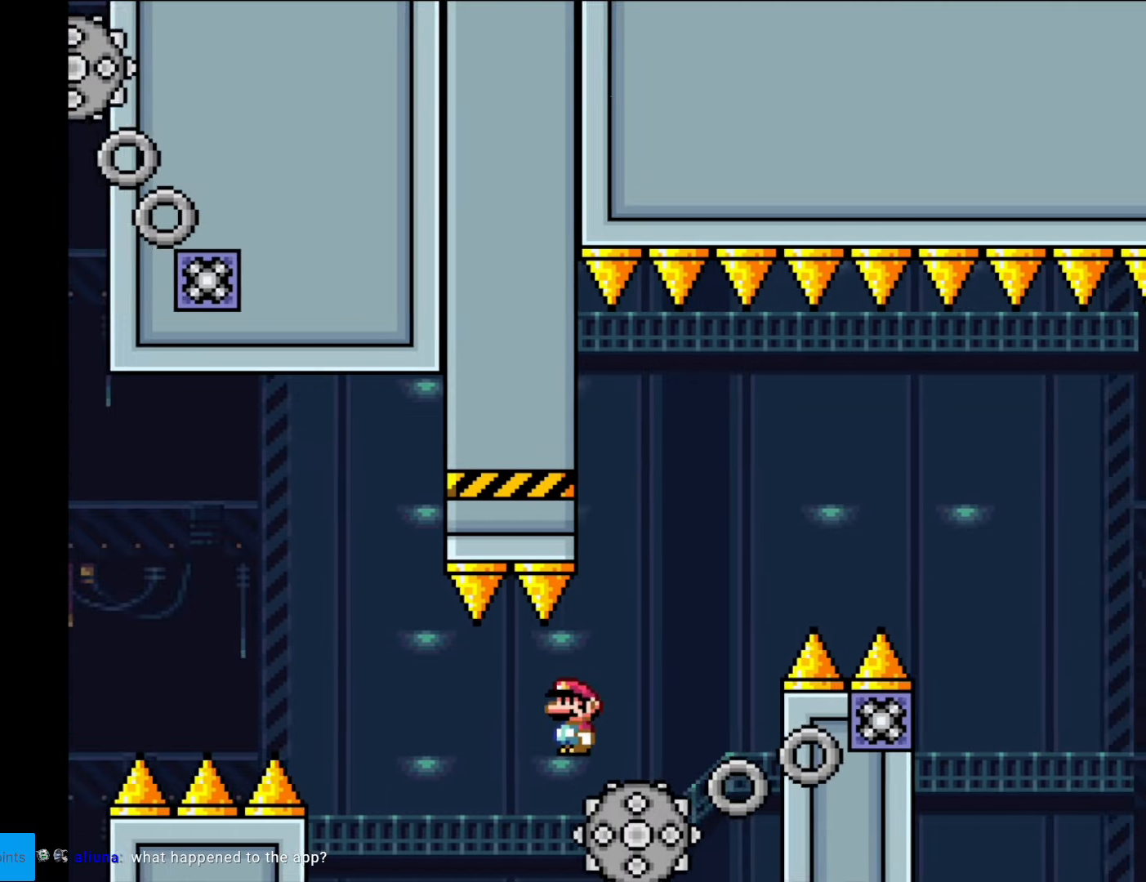
{"buttons": ["A", "X", "DPAD_RIGHT"], "events": [[88, "A", "down"], [140, "DPAD_DOWN", "down"], [140, "DPAD_RIGHT", "up"], [175, "DPAD_DOWN", "up"], [175, "DPAD_LEFT", "down"], [280, "DPAD_LEFT", "up"], [280, "DPAD_UP", "down"], [298, "DPAD_RIGHT", "down"], [298, "DPAD_UP", "up"]]}
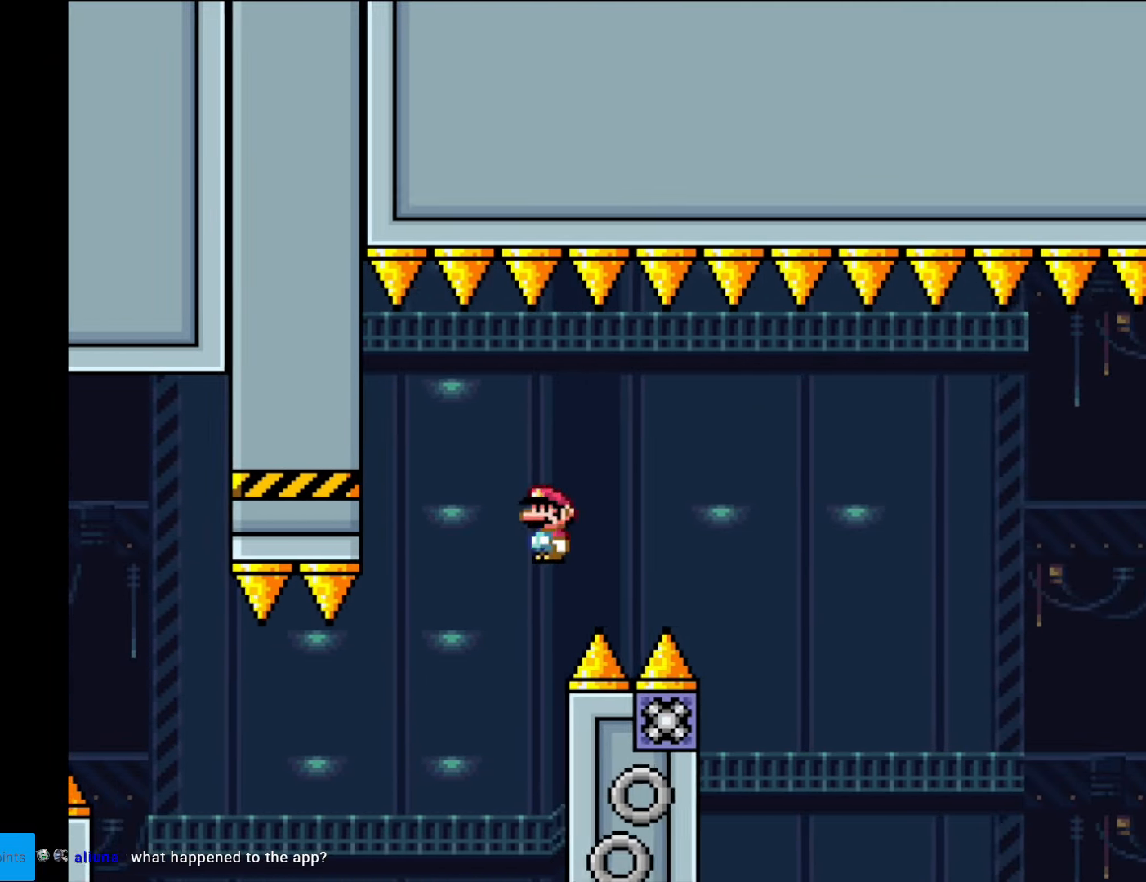
{"buttons": ["A", "X", "DPAD_RIGHT"], "events": [[368, "DPAD_RIGHT", "up"], [368, "DPAD_UP", "down"], [385, "DPAD_LEFT", "down"], [385, "DPAD_UP", "up"], [455, "DPAD_LEFT", "up"], [455, "DPAD_UP", "down"], [473, "DPAD_RIGHT", "down"], [473, "DPAD_UP", "up"]]}
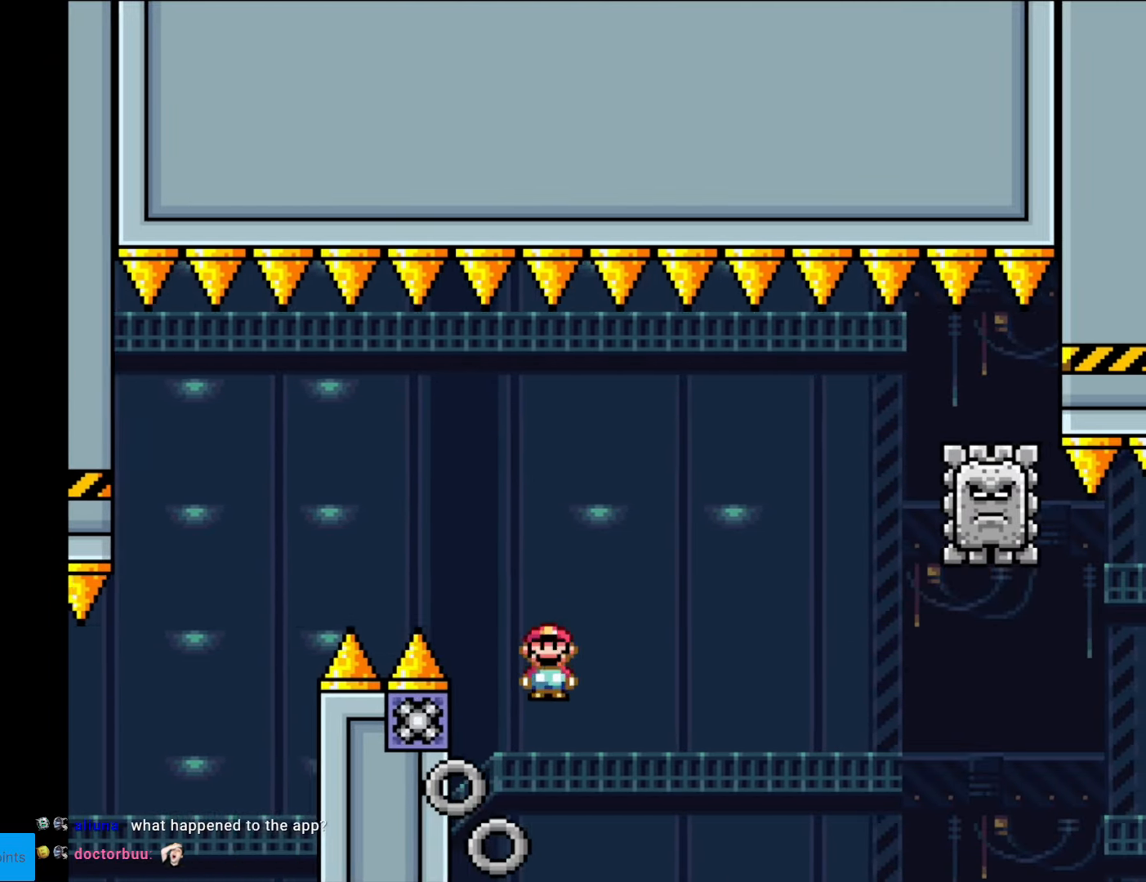
{"buttons": ["A", "X", "DPAD_RIGHT"], "events": []}
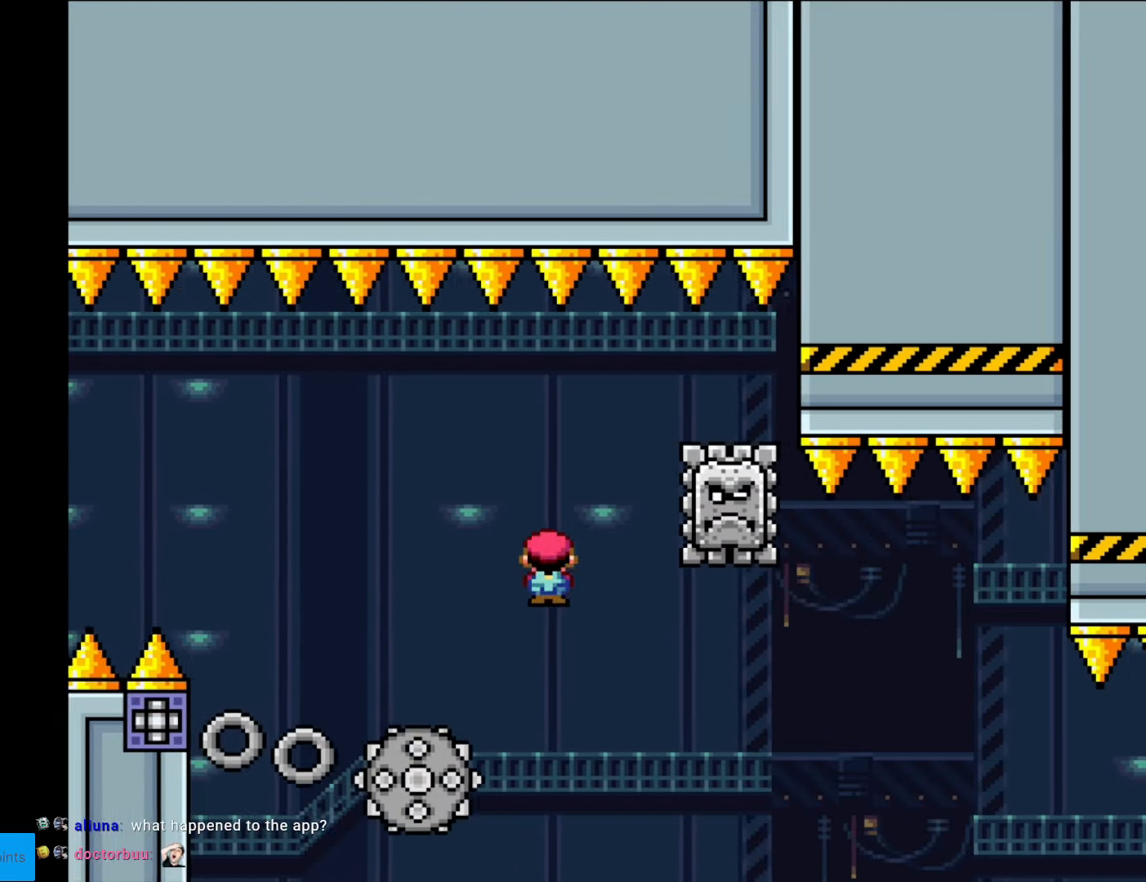
{"buttons": ["A", "X", "DPAD_RIGHT"], "events": [[122, "DPAD_RIGHT", "up"], [122, "DPAD_UP", "down"], [139, "DPAD_LEFT", "down"], [139, "DPAD_UP", "up"], [314, "DPAD_LEFT", "up"], [349, "A", "up"], [402, "DPAD_RIGHT", "down"], [507, "A", "down"]]}
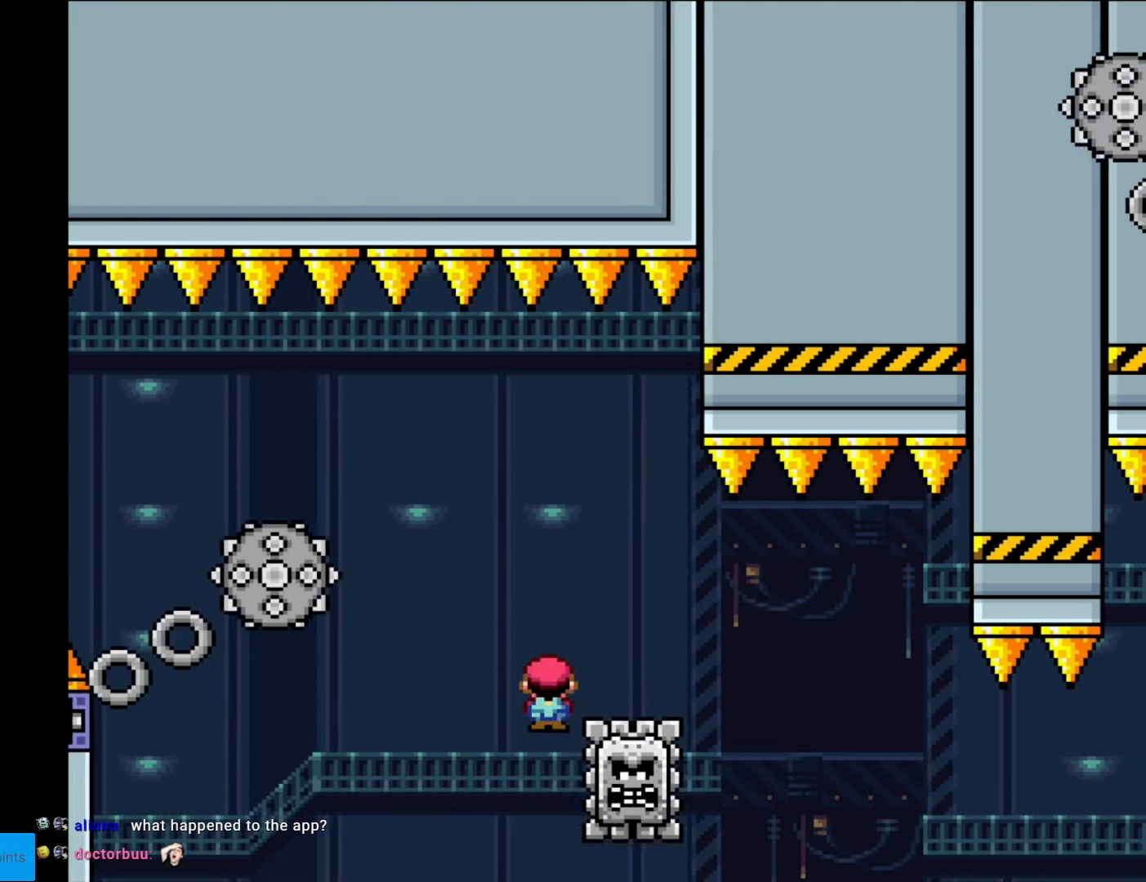
{"buttons": ["A", "X", "DPAD_RIGHT"], "events": [[210, "A", "up"], [350, "A", "down"]]}
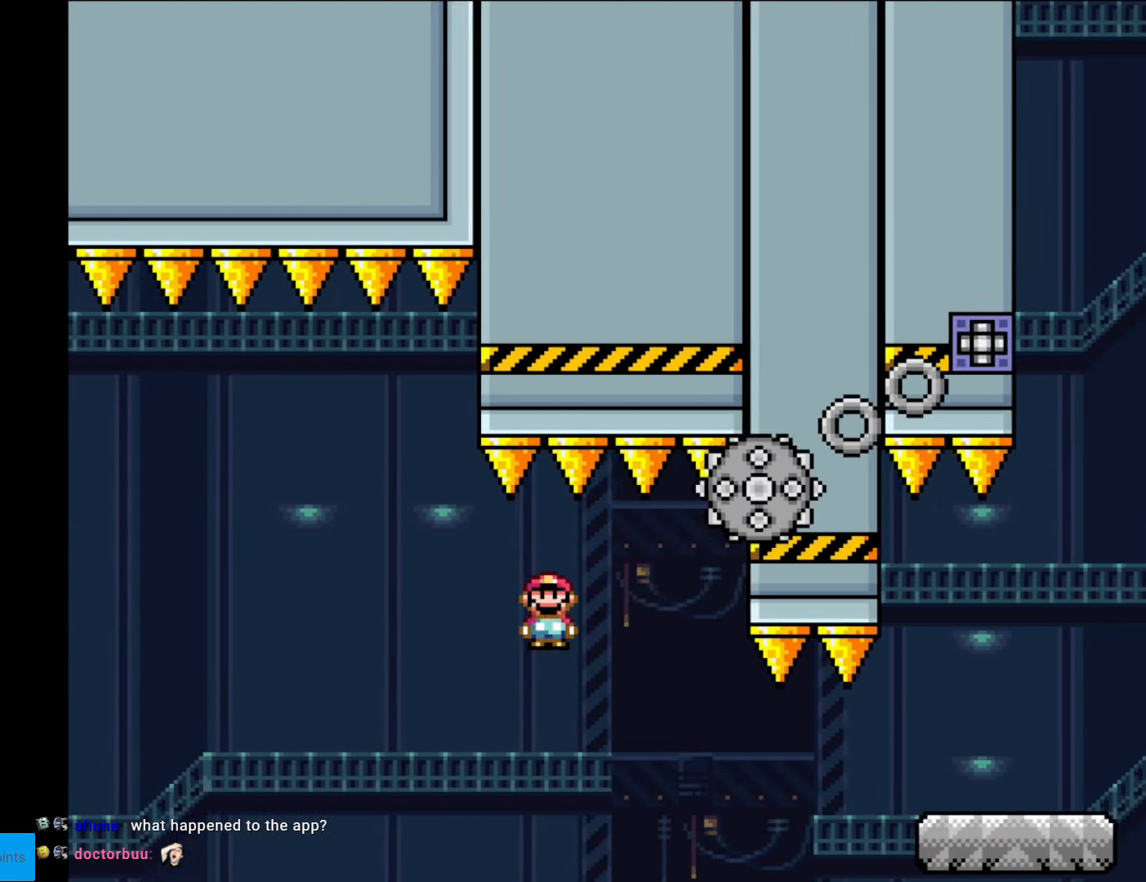
{"buttons": ["X", "DPAD_RIGHT"], "events": [[297, "A", "up"]]}
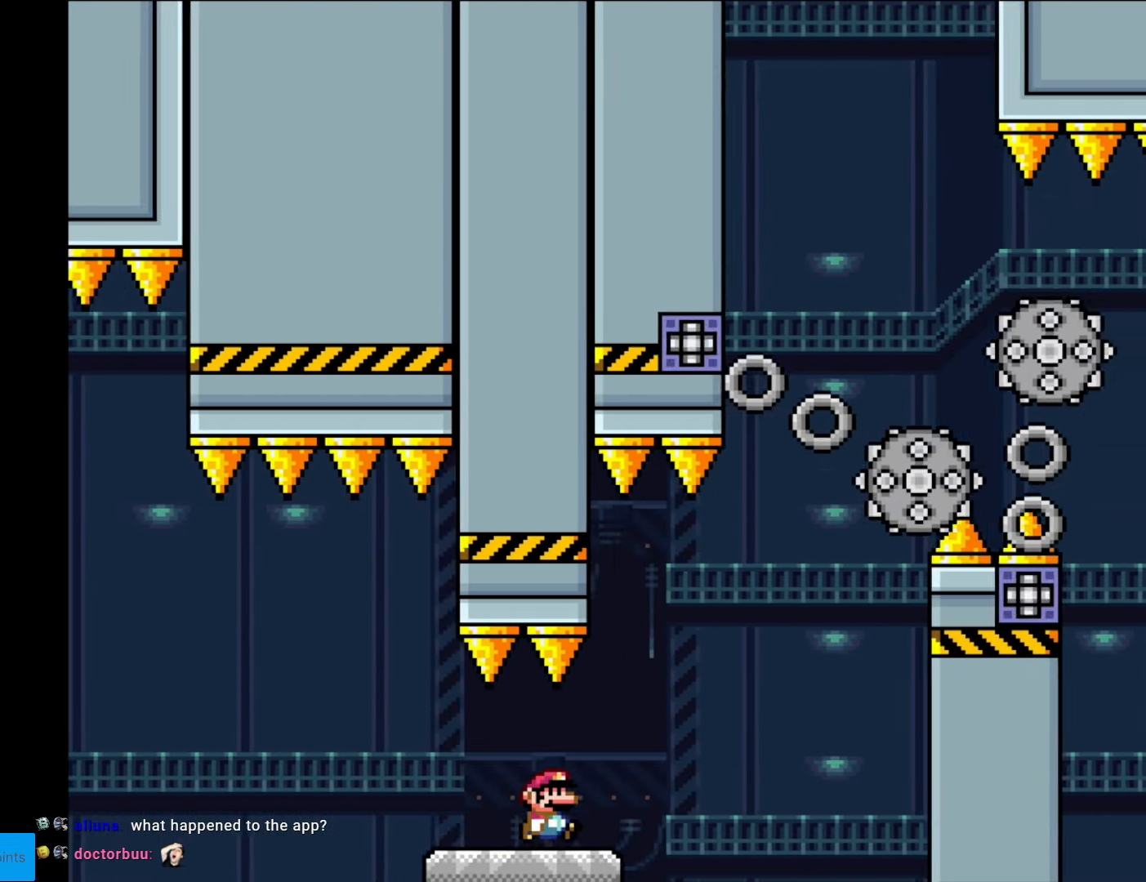
{"buttons": ["A", "X", "DPAD_RIGHT"], "events": [[140, "A", "down"], [297, "A", "up"], [402, "A", "down"]]}
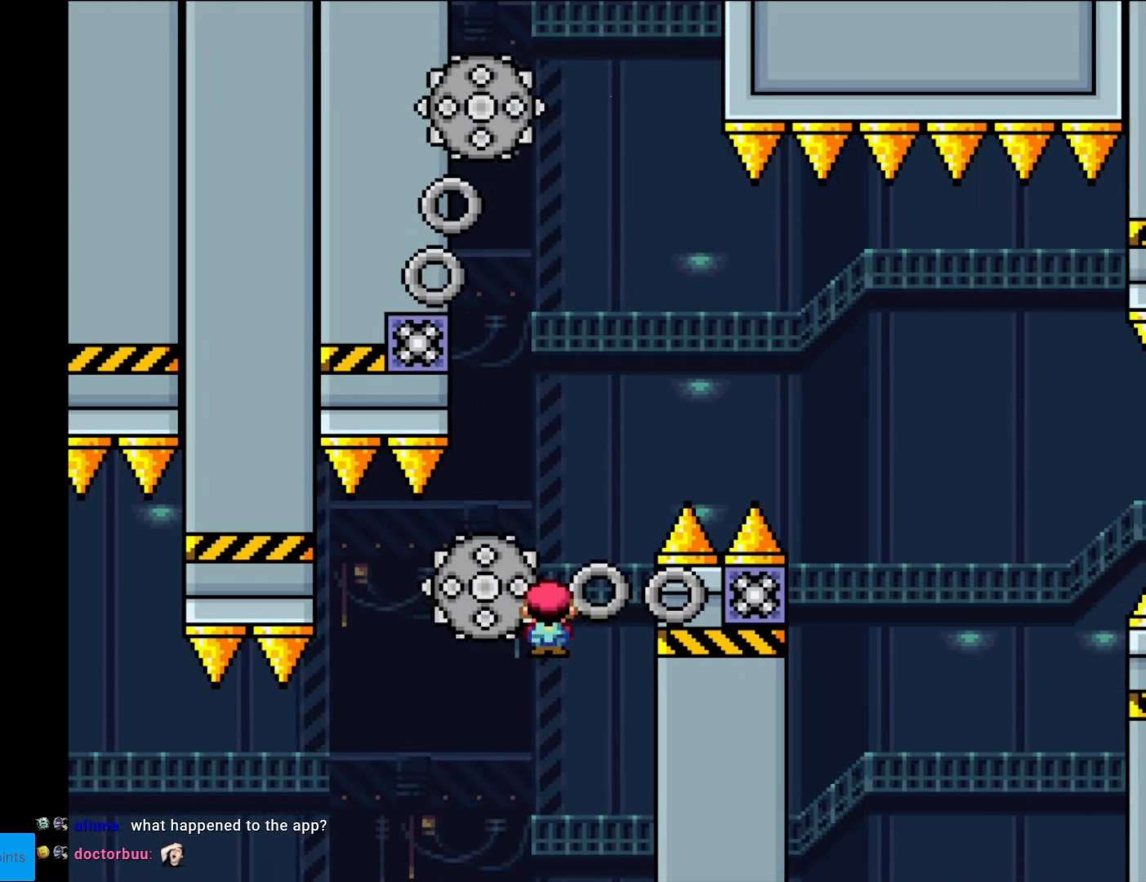
{"buttons": ["A", "X", "DPAD_RIGHT"], "events": [[52, "DPAD_RIGHT", "up"], [52, "DPAD_UP", "down"], [69, "A", "up"], [69, "DPAD_LEFT", "down"], [69, "DPAD_UP", "up"], [122, "A", "down"], [314, "DPAD_LEFT", "up"], [384, "DPAD_RIGHT", "down"]]}
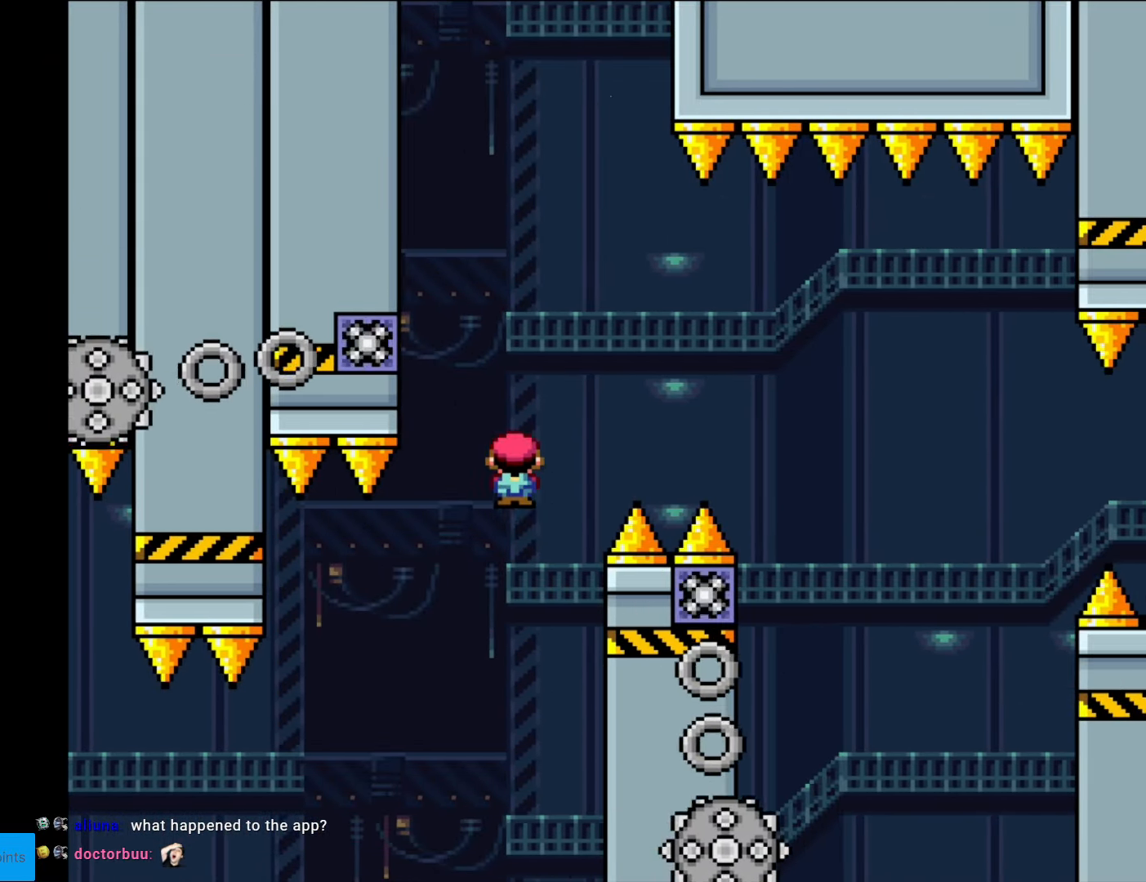
{"buttons": ["A", "X", "DPAD_RIGHT"], "events": [[52, "DPAD_RIGHT", "up"], [87, "X", "up"], [122, "DPAD_LEFT", "down"], [140, "X", "down"], [315, "DPAD_LEFT", "up"], [385, "DPAD_RIGHT", "down"]]}
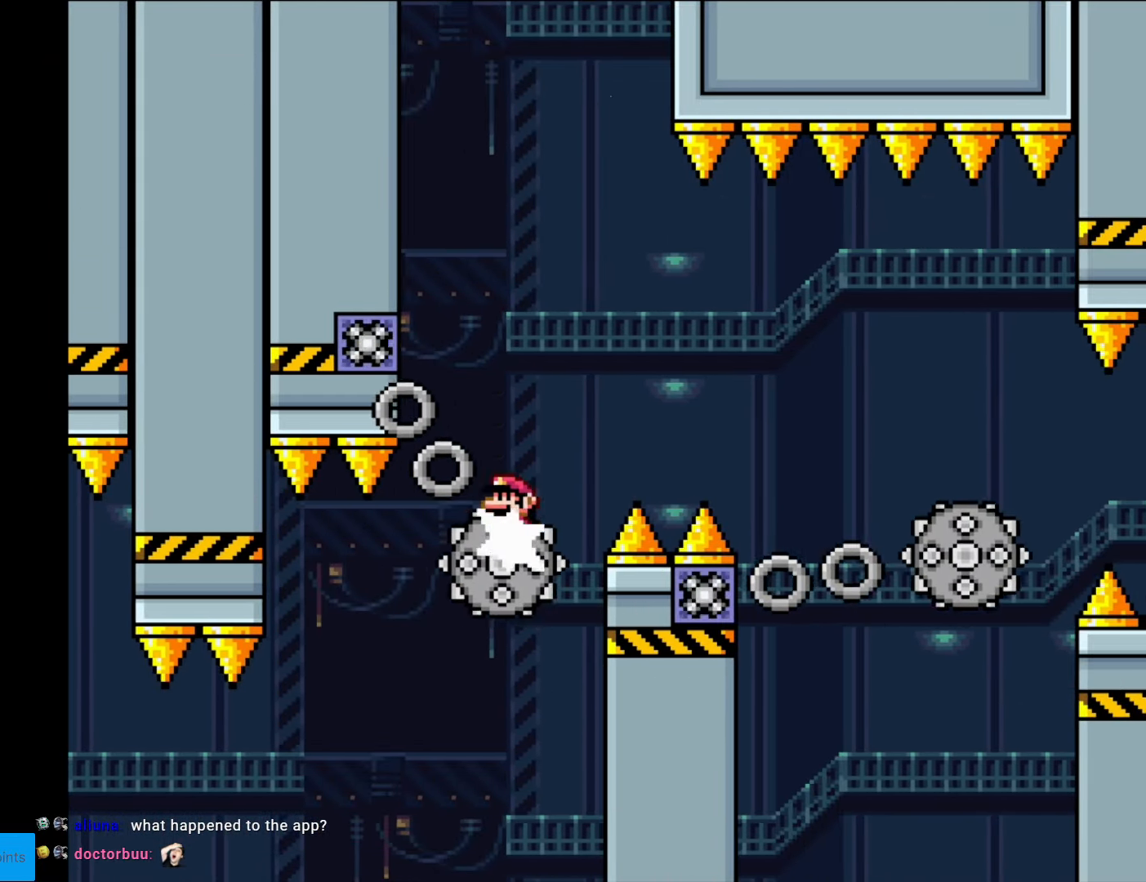
{"buttons": ["X"], "events": [[70, "DPAD_RIGHT", "up"], [87, "DPAD_LEFT", "down"], [227, "DPAD_LEFT", "up"], [332, "A", "up"], [332, "DPAD_RIGHT", "down"], [437, "DPAD_RIGHT", "up"]]}
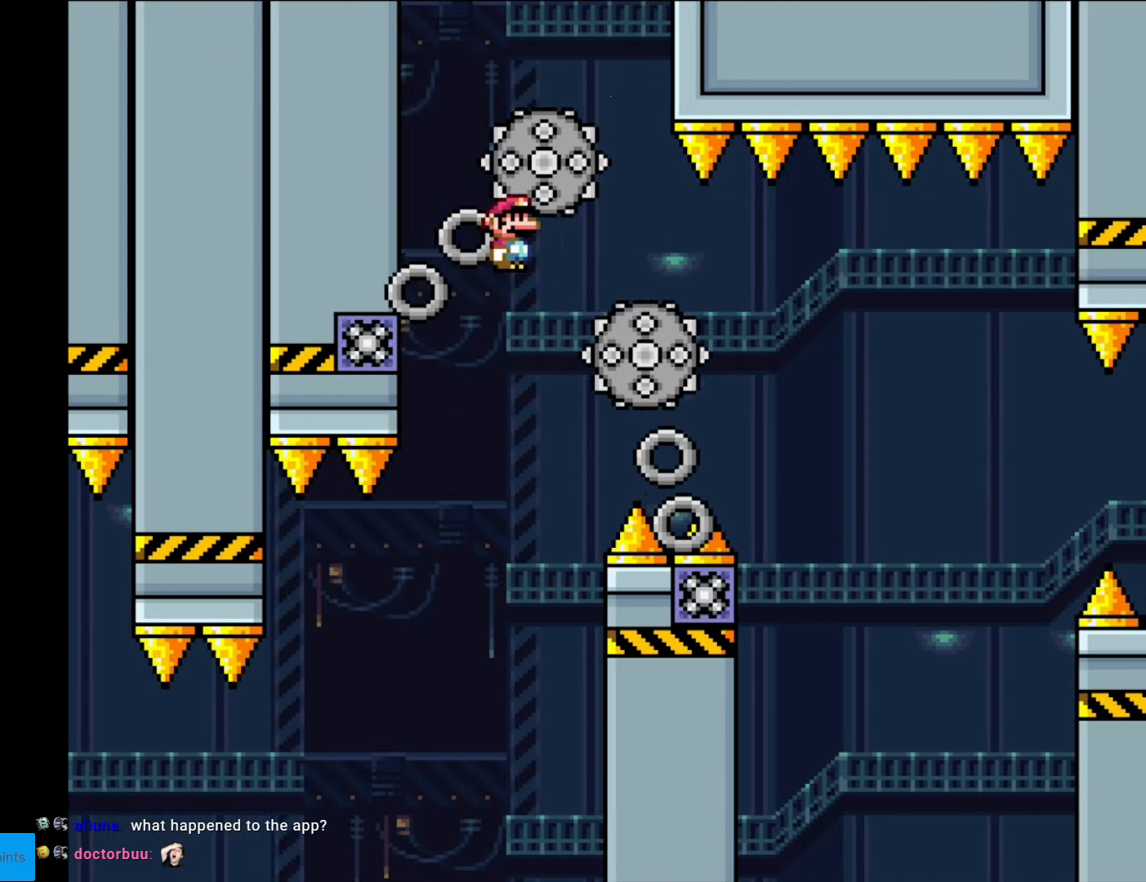
{"buttons": ["A", "X", "DPAD_RIGHT"], "events": [[17, "DPAD_RIGHT", "down"], [227, "A", "down"]]}
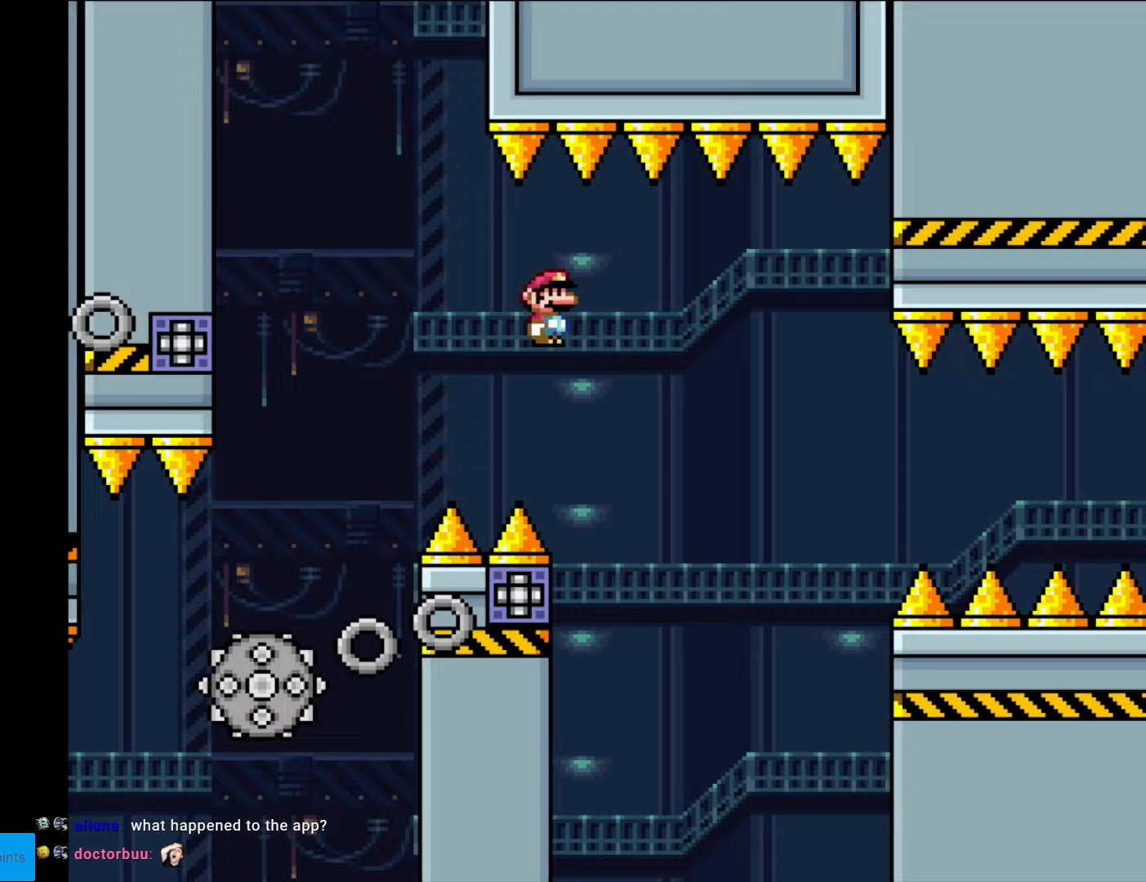
{"buttons": ["A", "X", "DPAD_RIGHT"], "events": [[70, "DPAD_RIGHT", "up"], [87, "DPAD_LEFT", "down"], [262, "DPAD_LEFT", "up"], [297, "DPAD_RIGHT", "down"]]}
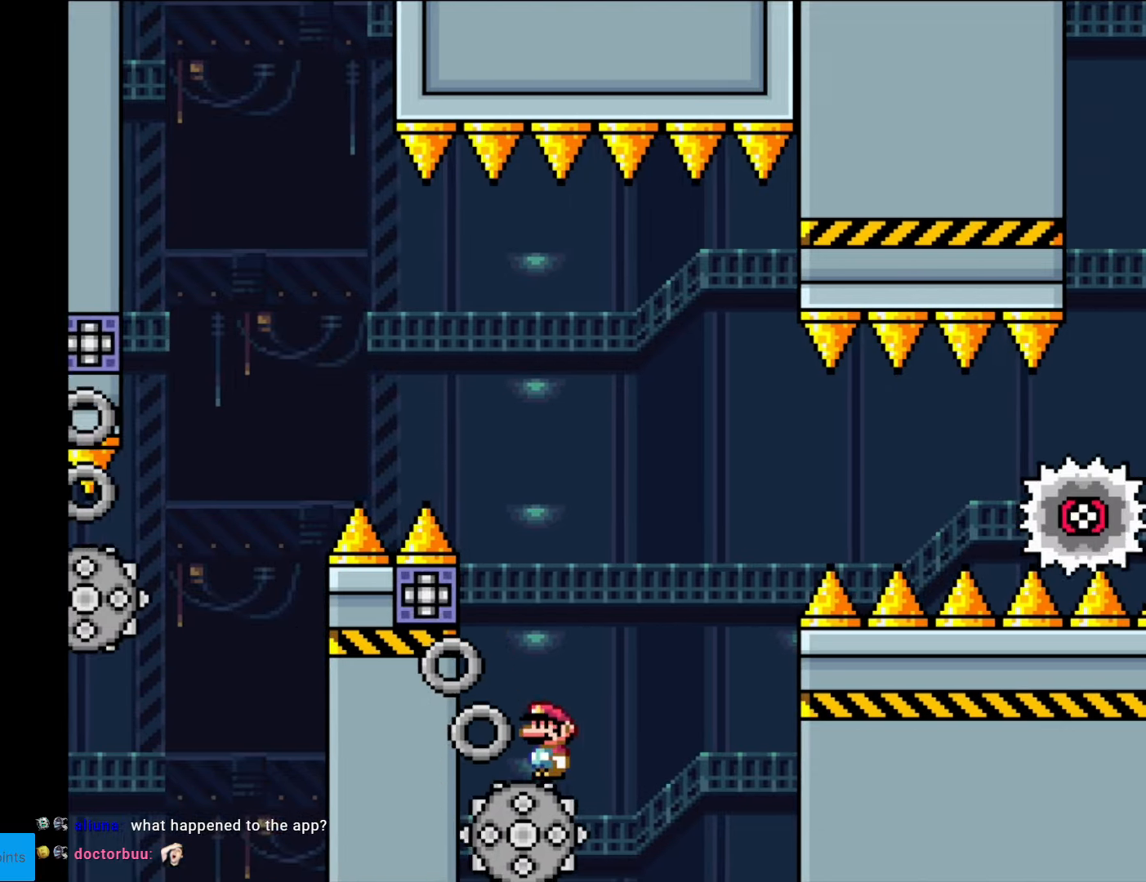
{"buttons": ["X", "DPAD_RIGHT"], "events": [[437, "A", "up"]]}
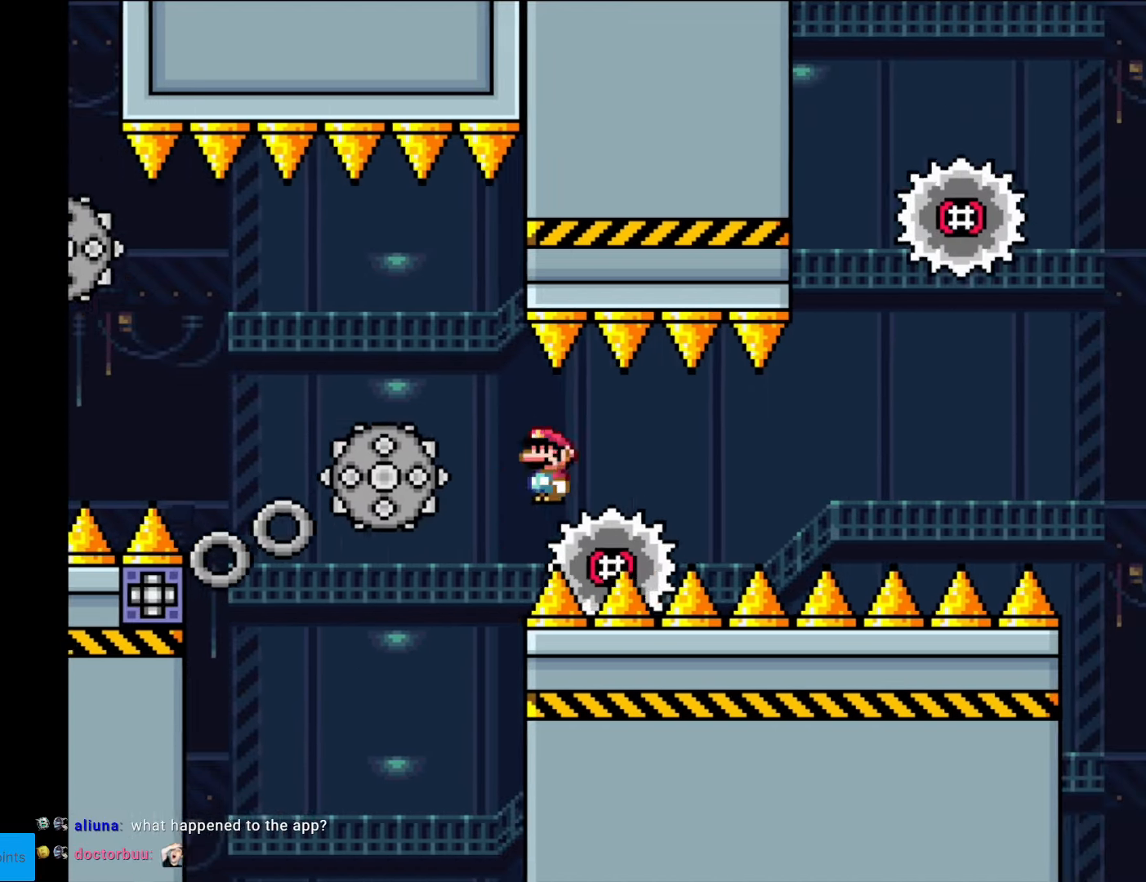
{"buttons": ["A", "X", "DPAD_RIGHT"], "events": [[105, "A", "down"], [315, "A", "up"], [402, "A", "down"]]}
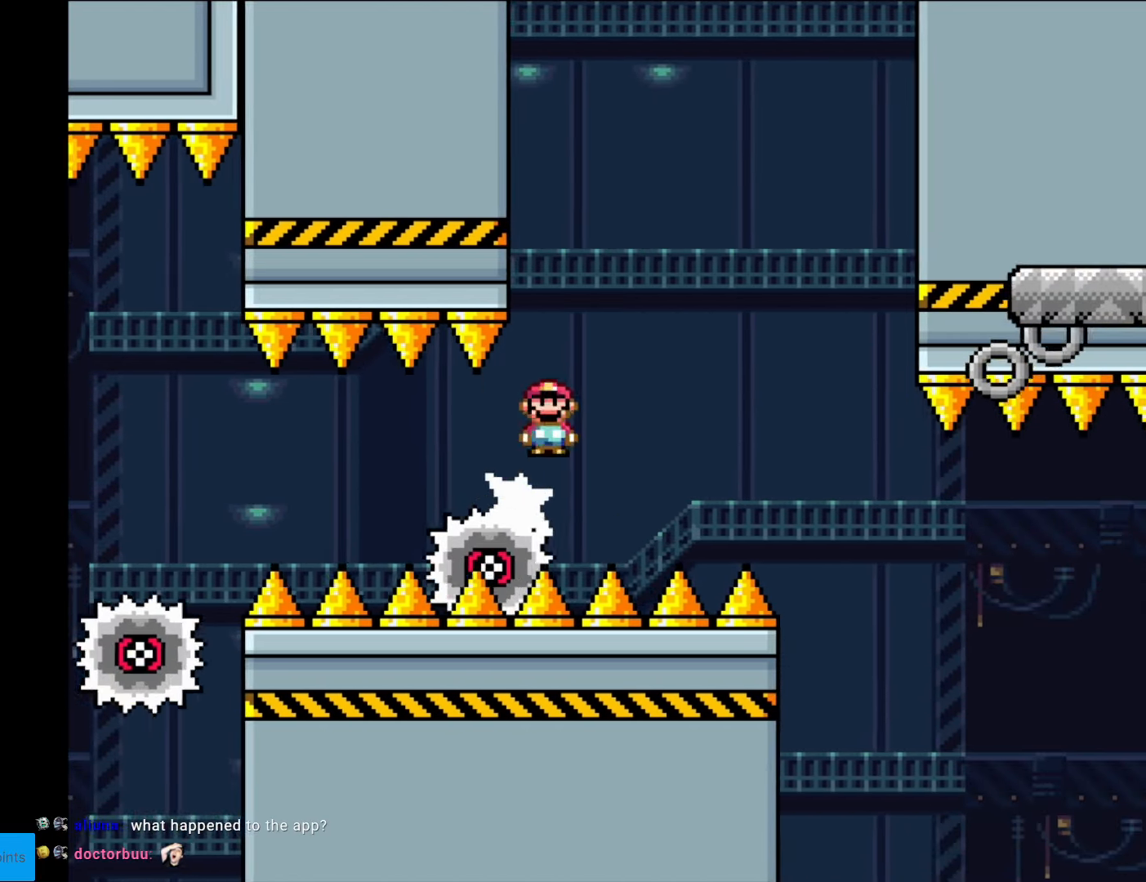
{"buttons": ["X", "DPAD_RIGHT"], "events": [[385, "A", "up"]]}
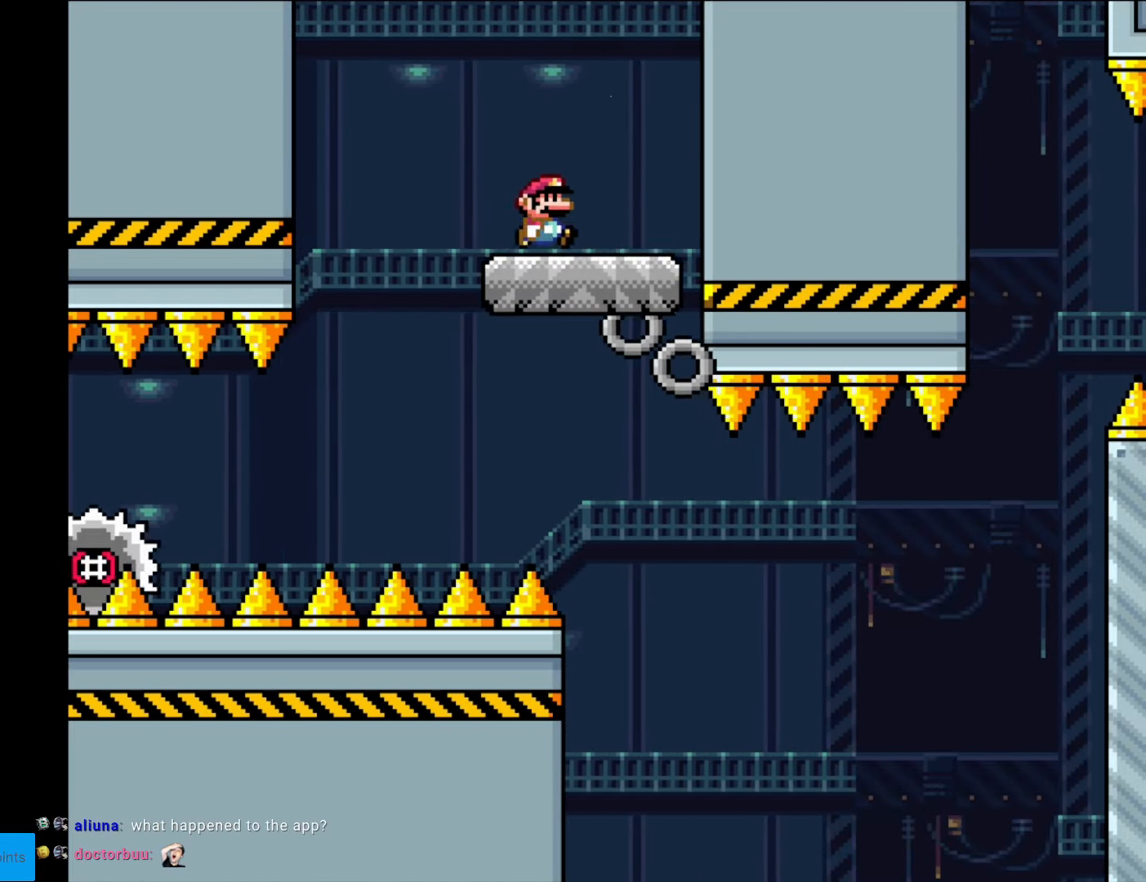
{"buttons": ["X", "DPAD_RIGHT"], "events": [[87, "DPAD_LEFT", "down"], [87, "DPAD_RIGHT", "up"], [210, "DPAD_LEFT", "up"], [402, "DPAD_RIGHT", "down"]]}
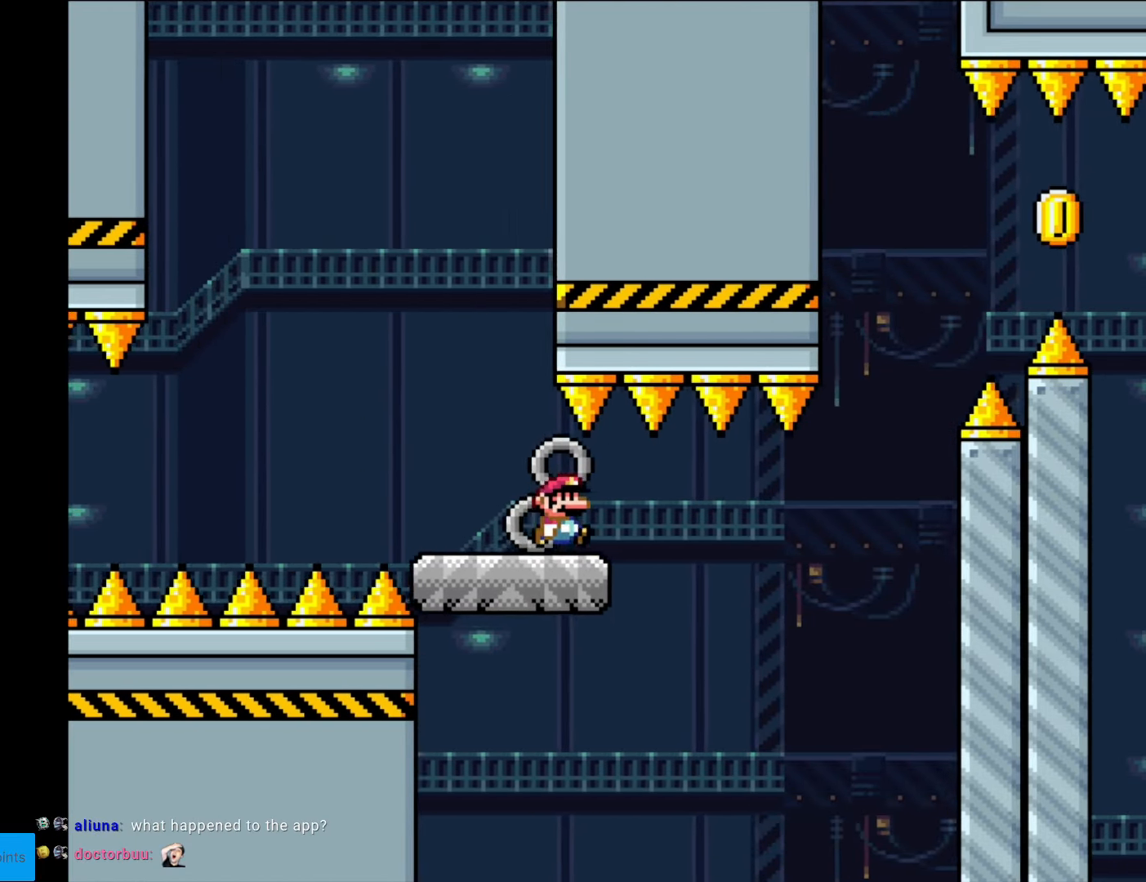
{"buttons": ["B", "Y", "DPAD_RIGHT"], "events": [[18, "X", "up"], [35, "DPAD_RIGHT", "up"], [53, "Y", "down"], [193, "DPAD_RIGHT", "down"], [438, "B", "down"]]}
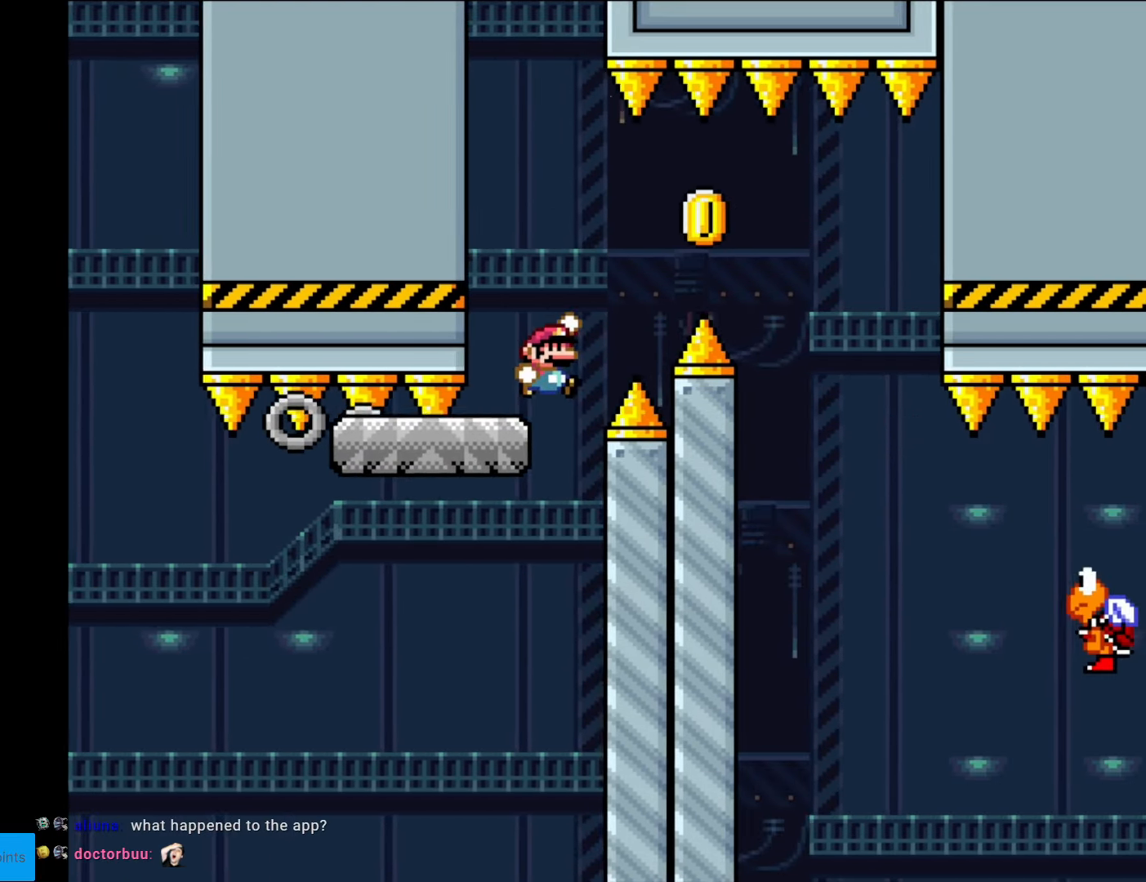
{"buttons": ["Y", "DPAD_RIGHT"], "events": [[70, "B", "up"], [157, "B", "down"], [297, "B", "up"]]}
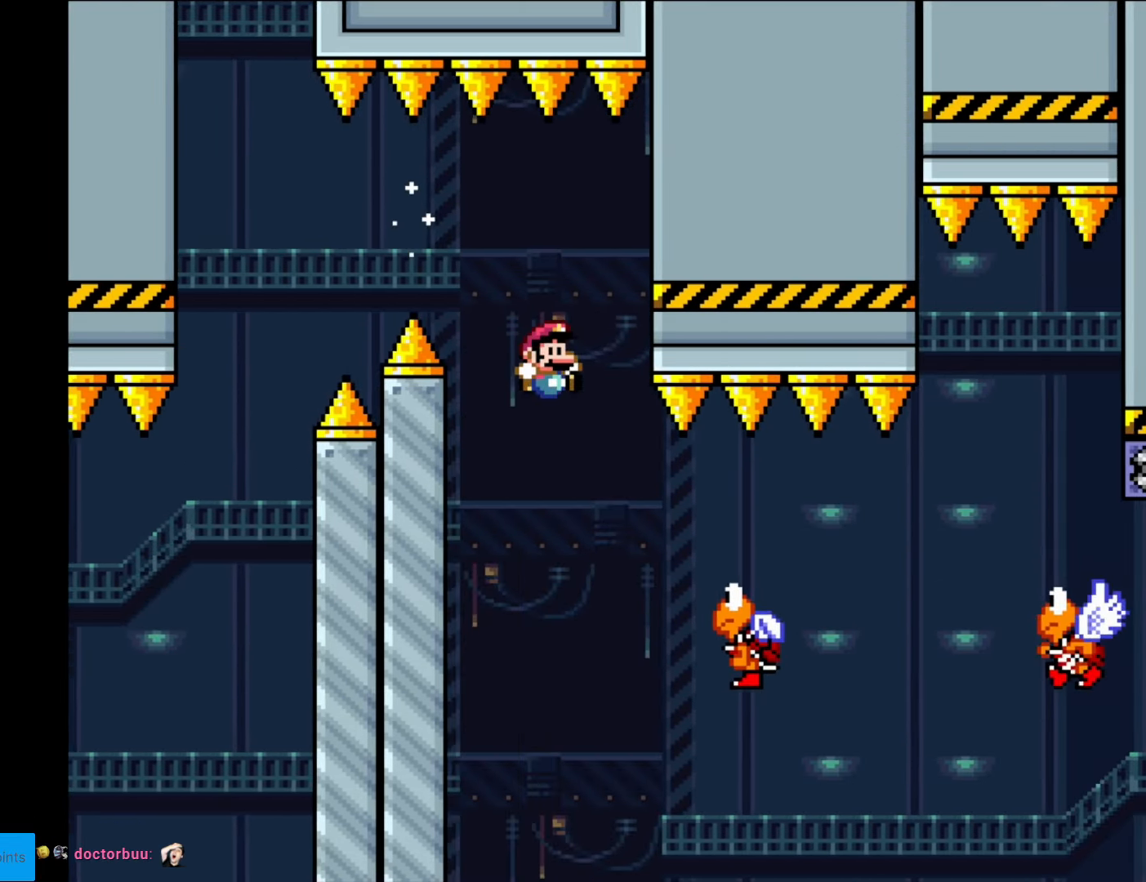
{"buttons": ["B", "Y", "DPAD_RIGHT"], "events": [[280, "B", "down"]]}
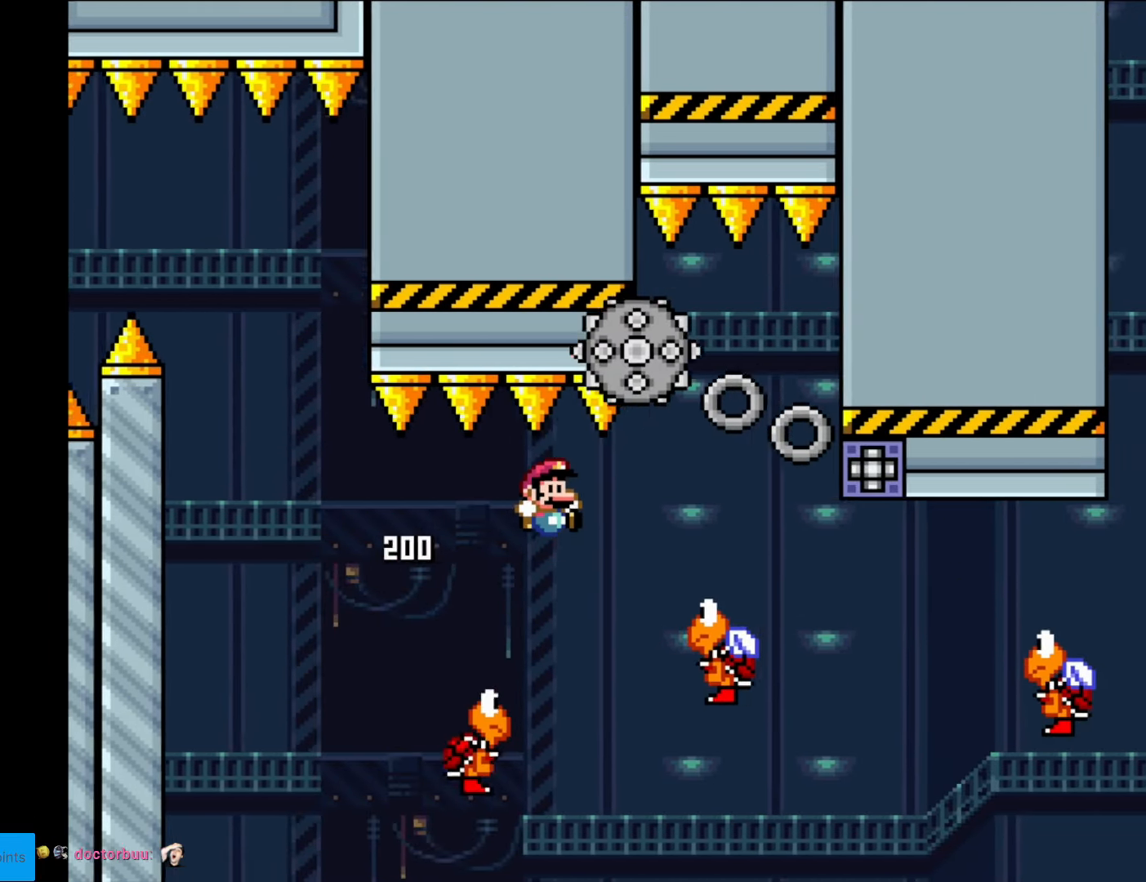
{"buttons": ["B", "Y", "DPAD_LEFT"], "events": [[52, "B", "up"], [122, "B", "down"], [297, "DPAD_RIGHT", "up"], [314, "DPAD_LEFT", "down"], [349, "B", "up"], [454, "B", "down"]]}
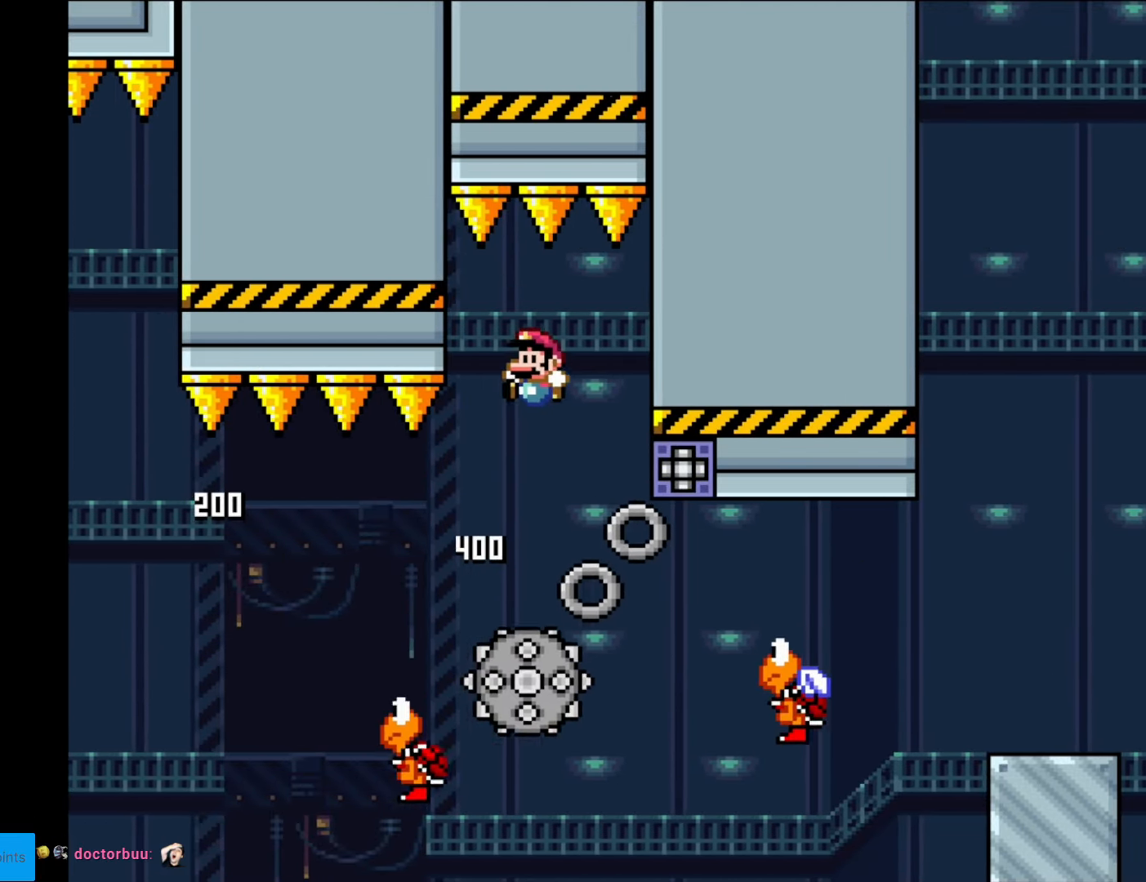
{"buttons": ["Y", "DPAD_RIGHT"], "events": [[18, "DPAD_LEFT", "up"], [140, "DPAD_RIGHT", "down"], [455, "A", "down"], [455, "DPAD_RIGHT", "up"], [473, "A", "up"], [473, "B", "up"], [473, "DPAD_RIGHT", "down"]]}